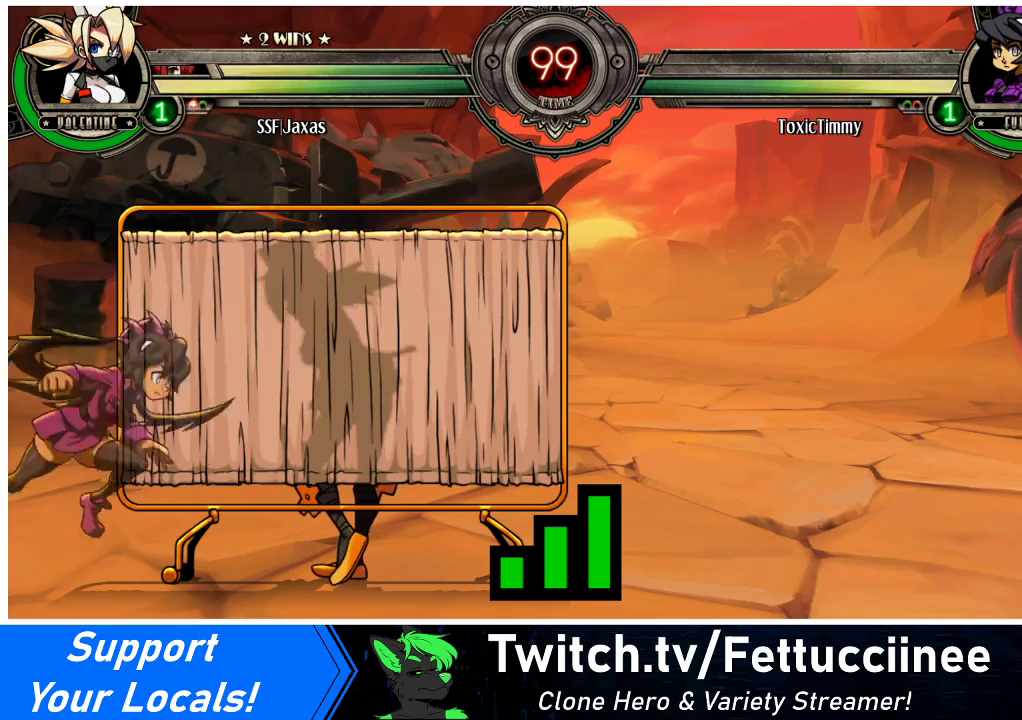
Gameplay with a controller (arcade stick); each line is a JSON object with the inputs held at the frame after it. "events" lists button and stick changes between this image and that frame as [ms after this image, input, new state], when the widget could be followed in between. Not read: L3 R3.
{"buttons": [], "events": []}
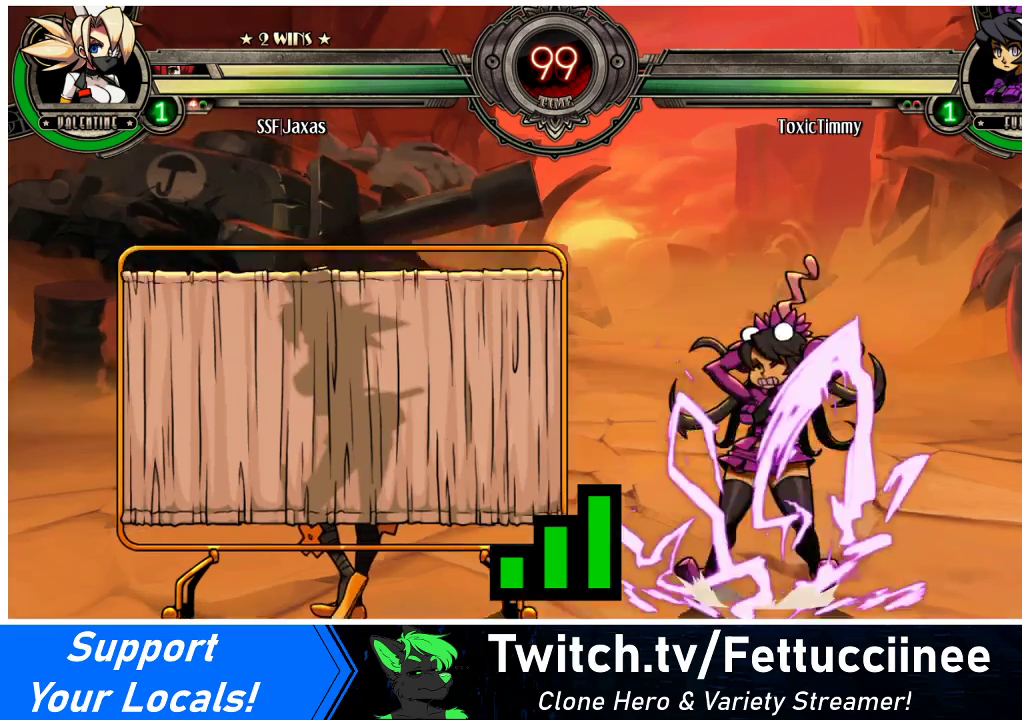
{"buttons": [], "events": [[233, "SQUARE", "down"], [400, "SQUARE", "up"]]}
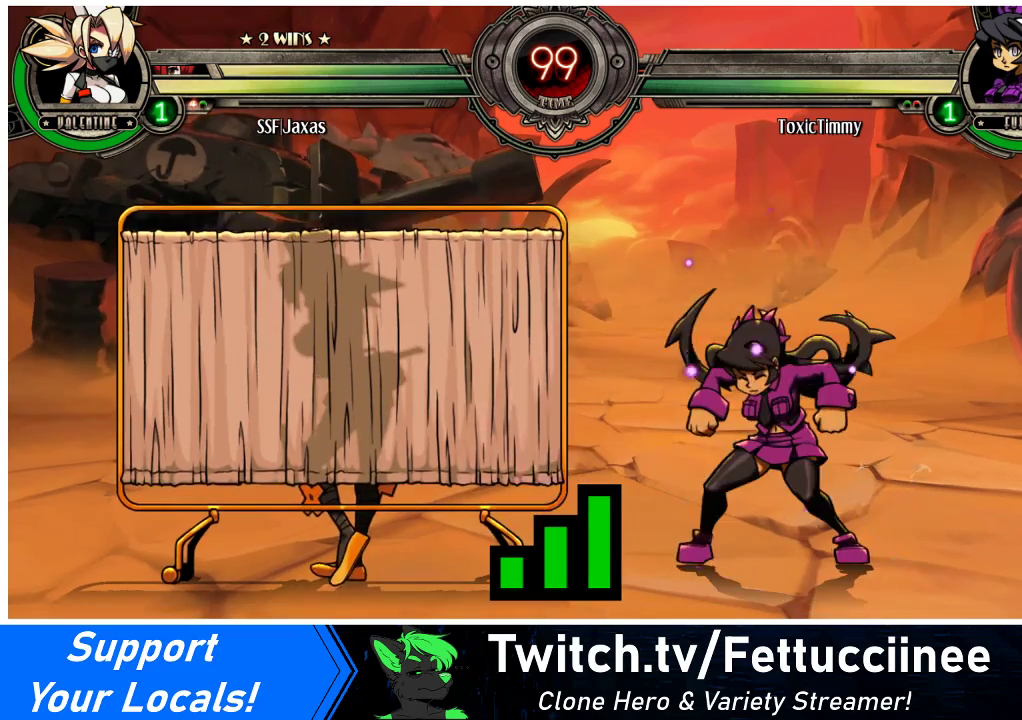
{"buttons": [], "events": [[233, "DPAD_UP", "down"], [400, "DPAD_UP", "up"], [400, "SQUARE", "down"], [467, "SQUARE", "up"]]}
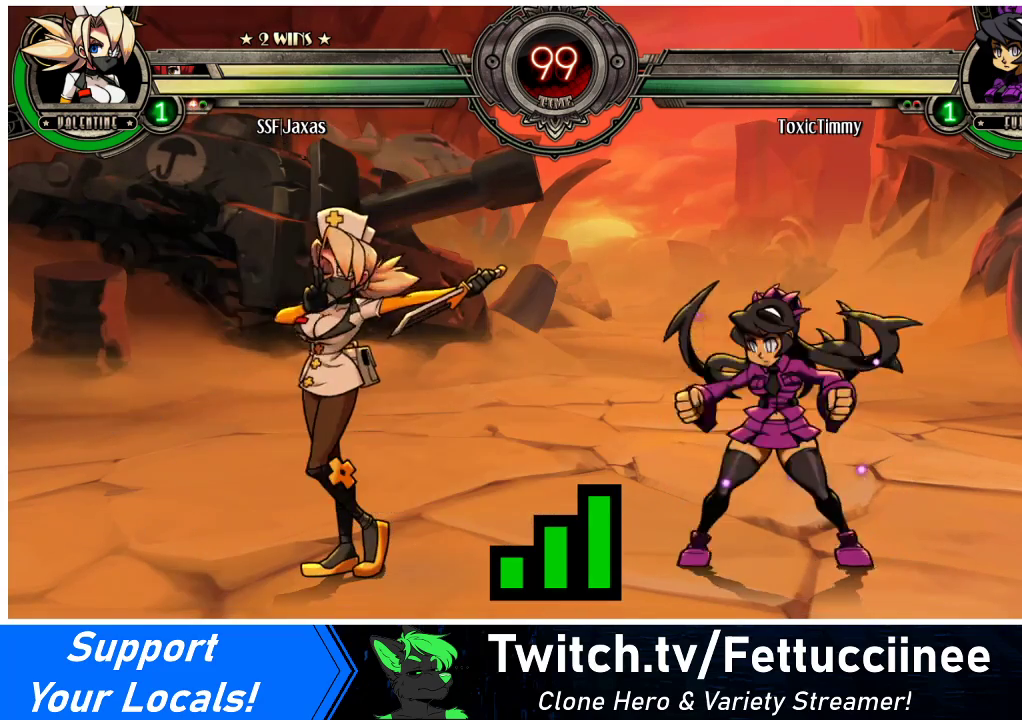
{"buttons": [], "events": []}
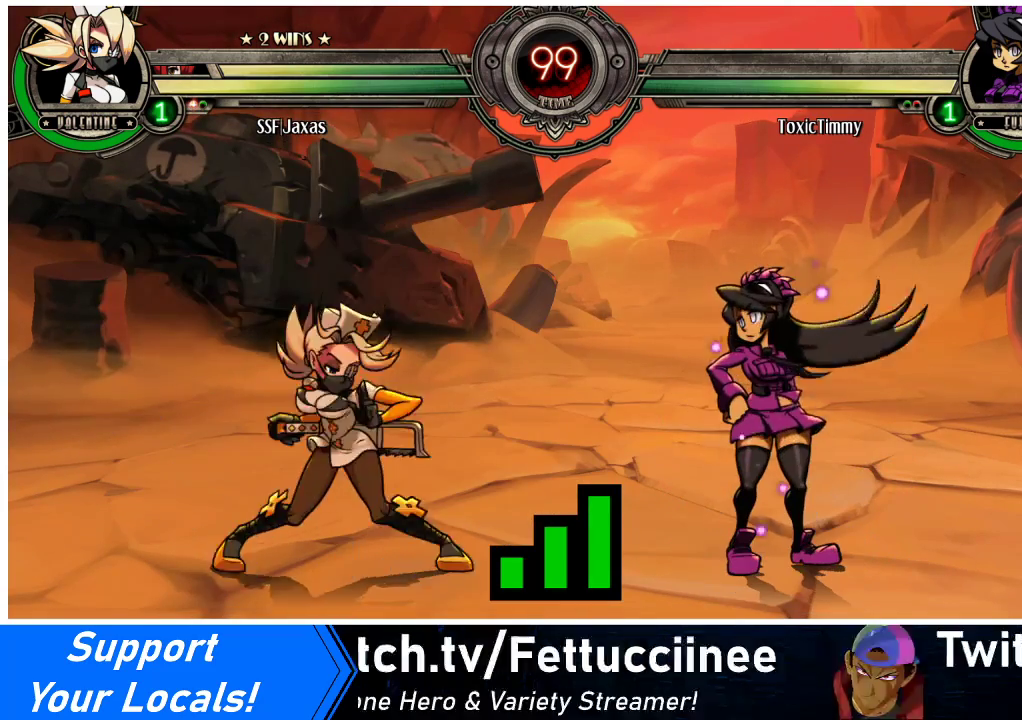
{"buttons": [], "events": []}
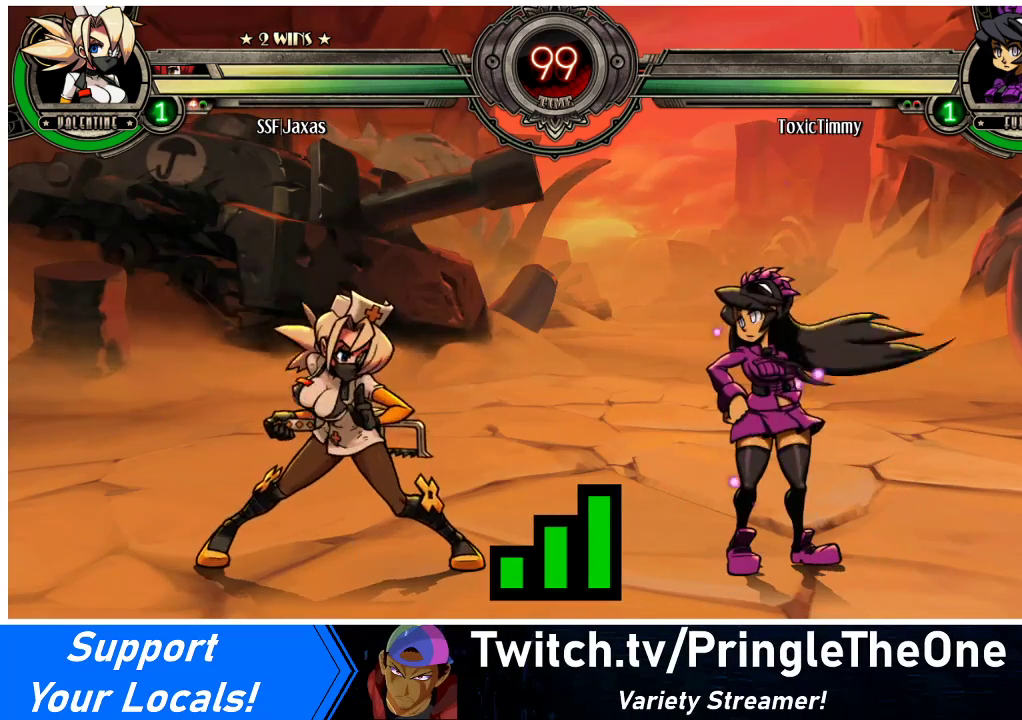
{"buttons": [], "events": []}
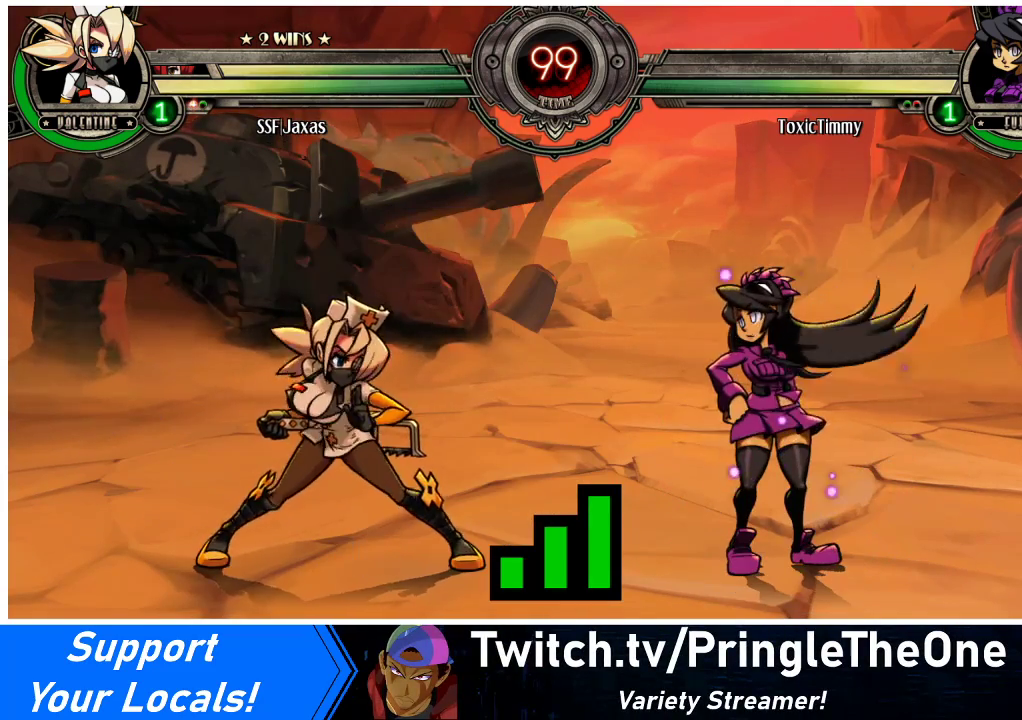
{"buttons": [], "events": []}
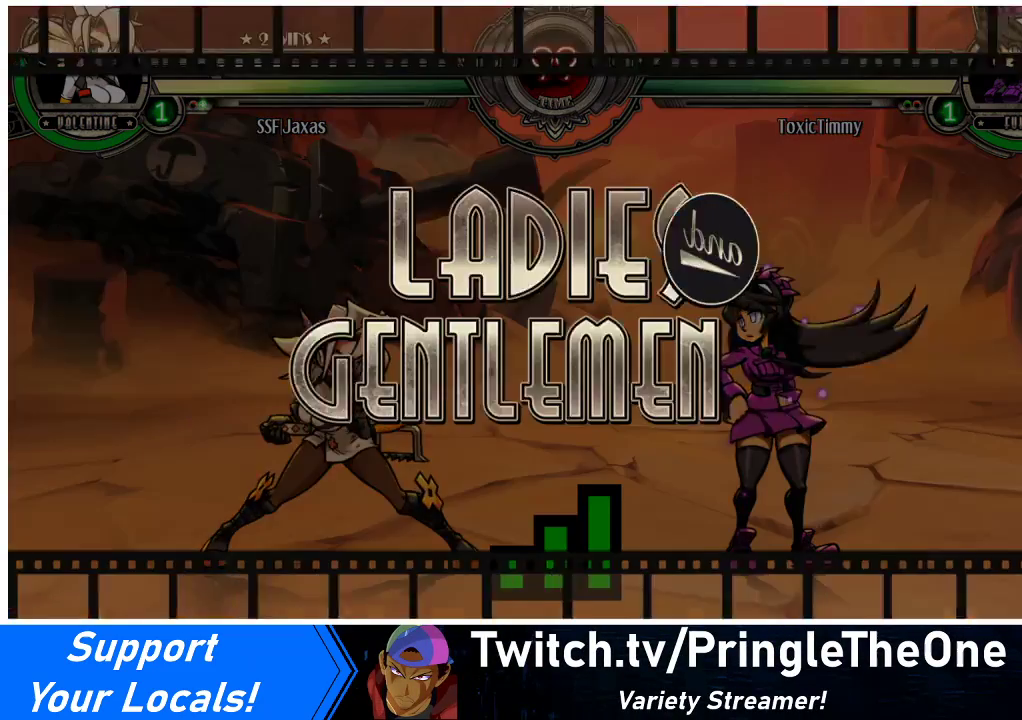
{"buttons": [], "events": []}
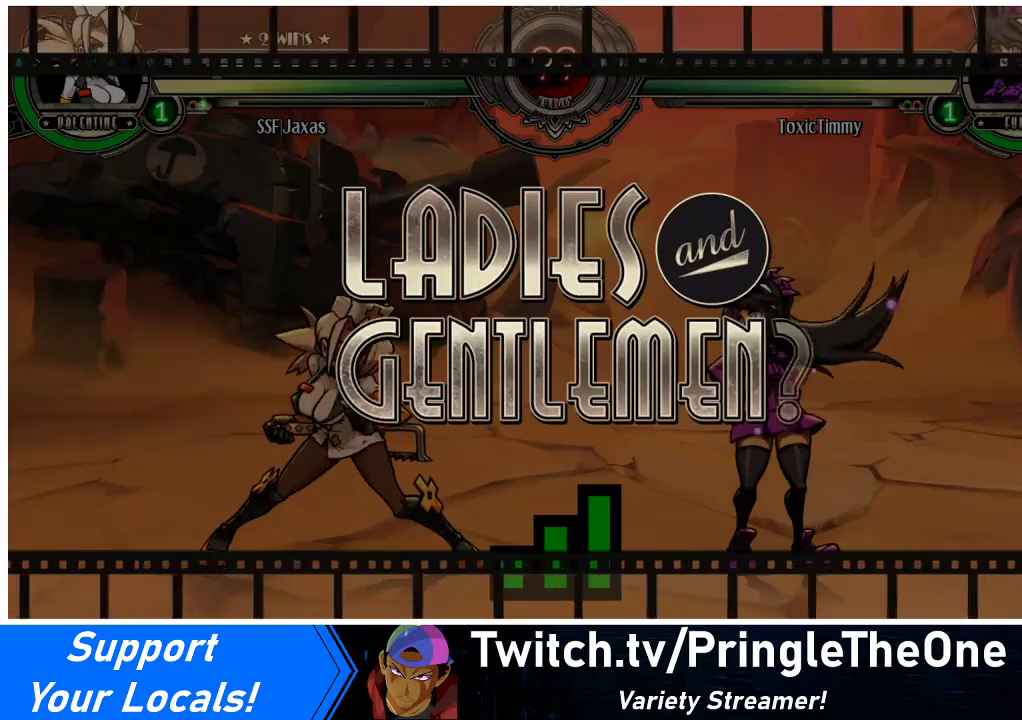
{"buttons": [], "events": []}
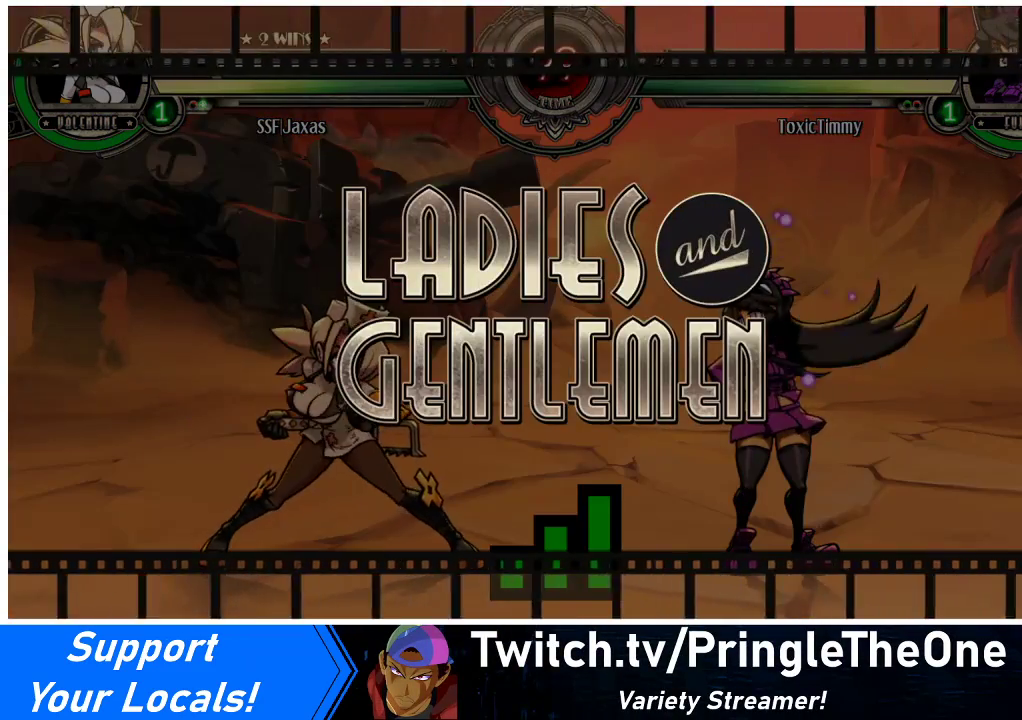
{"buttons": [], "events": []}
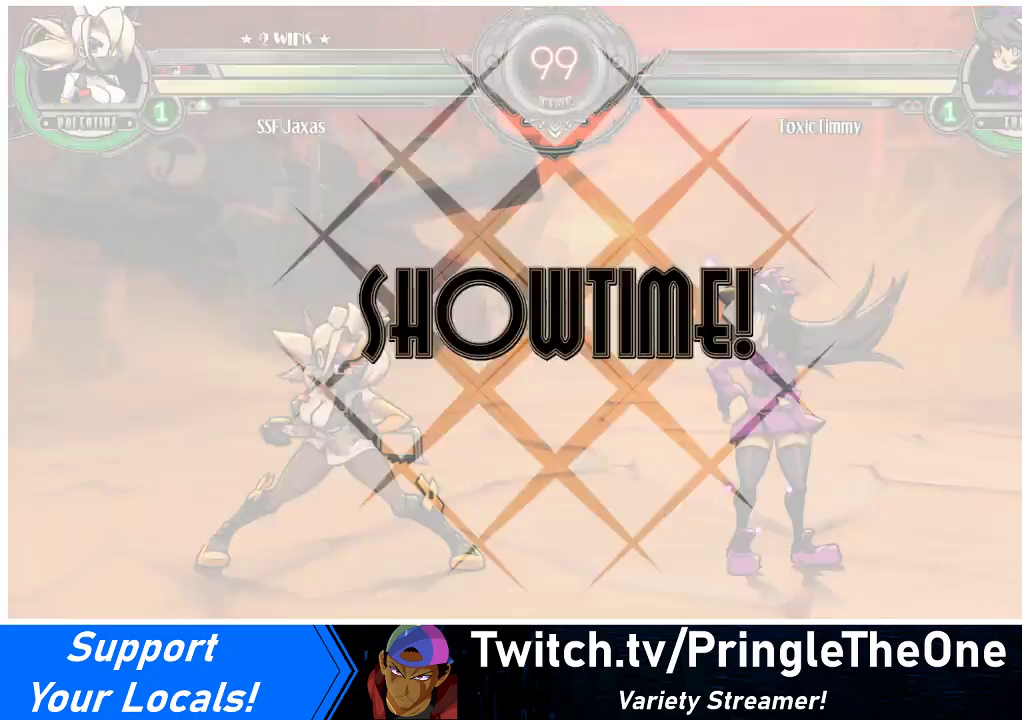
{"buttons": ["DPAD_LEFT"], "events": [[167, "DPAD_LEFT", "down"], [267, "DPAD_DOWN", "down"], [300, "DPAD_LEFT", "up"], [400, "DPAD_DOWN", "up"], [433, "DPAD_LEFT", "down"]]}
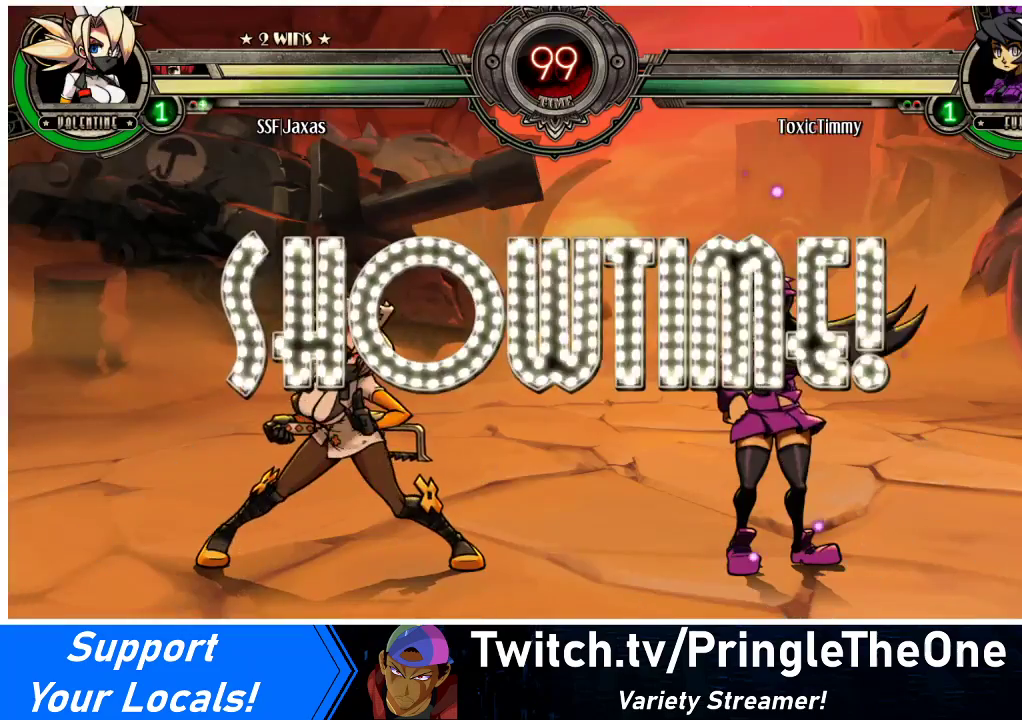
{"buttons": [], "events": [[200, "DPAD_LEFT", "up"]]}
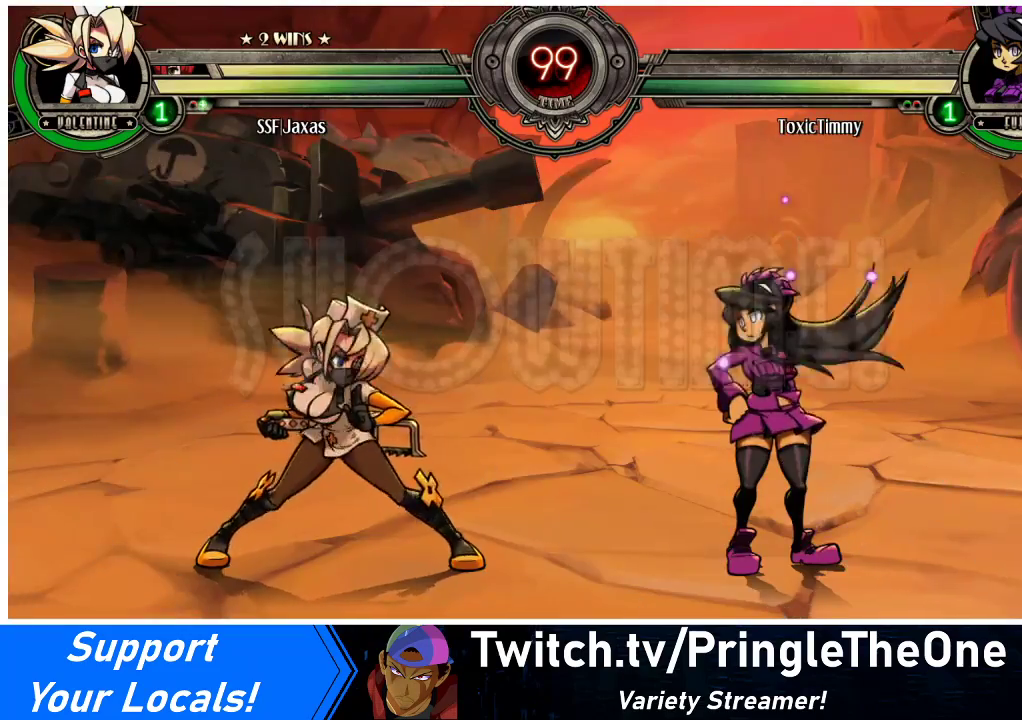
{"buttons": ["DPAD_DOWN", "DPAD_RIGHT"], "events": [[67, "DPAD_DOWN", "down"], [100, "DPAD_RIGHT", "down"], [133, "DPAD_DOWN", "up"], [133, "DPAD_UP", "down"], [267, "DPAD_RIGHT", "up"], [267, "DPAD_UP", "up"], [433, "DPAD_DOWN", "down"], [500, "DPAD_RIGHT", "down"]]}
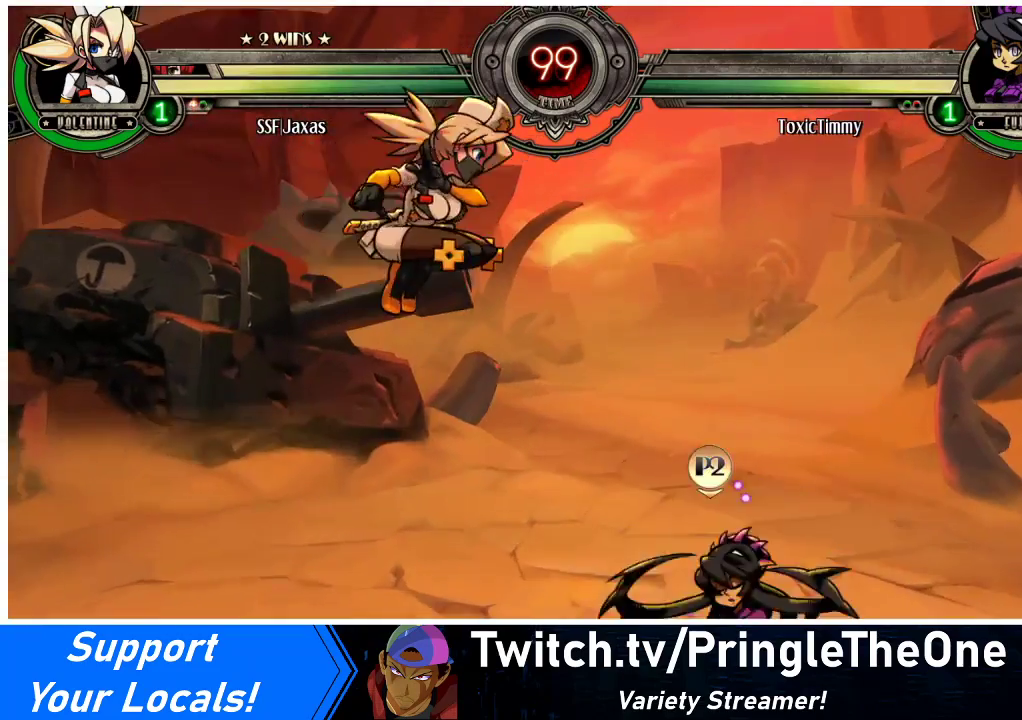
{"buttons": [], "events": [[33, "DPAD_DOWN", "up"], [100, "DPAD_RIGHT", "up"], [100, "SQUARE", "down"], [200, "SQUARE", "up"]]}
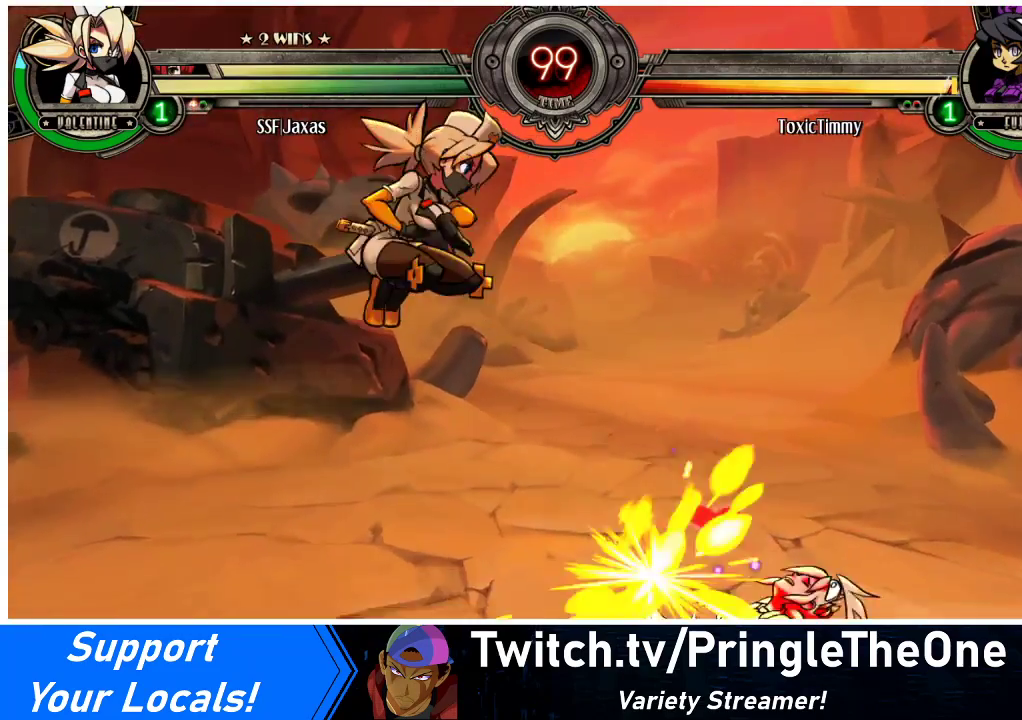
{"buttons": ["TRIANGLE", "DPAD_RIGHT"], "events": [[200, "DPAD_RIGHT", "down"], [233, "DPAD_RIGHT", "up"], [300, "DPAD_RIGHT", "down"], [433, "TRIANGLE", "down"]]}
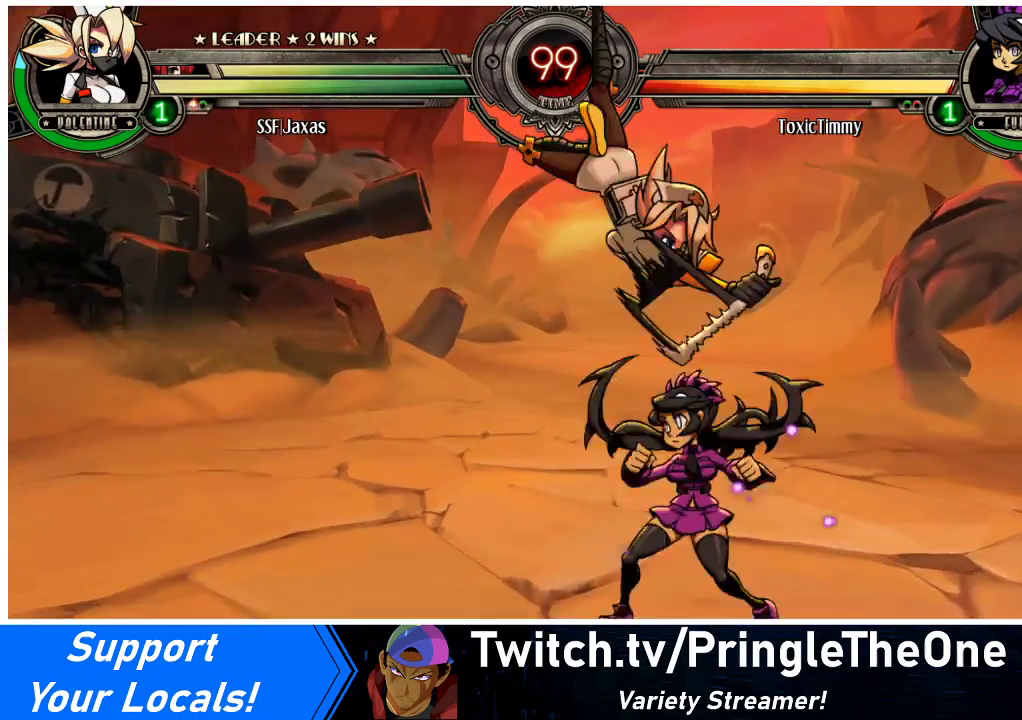
{"buttons": ["SQUARE"], "events": [[33, "DPAD_RIGHT", "up"], [33, "TRIANGLE", "up"], [167, "DPAD_LEFT", "down"], [400, "SQUARE", "down"], [433, "DPAD_LEFT", "up"]]}
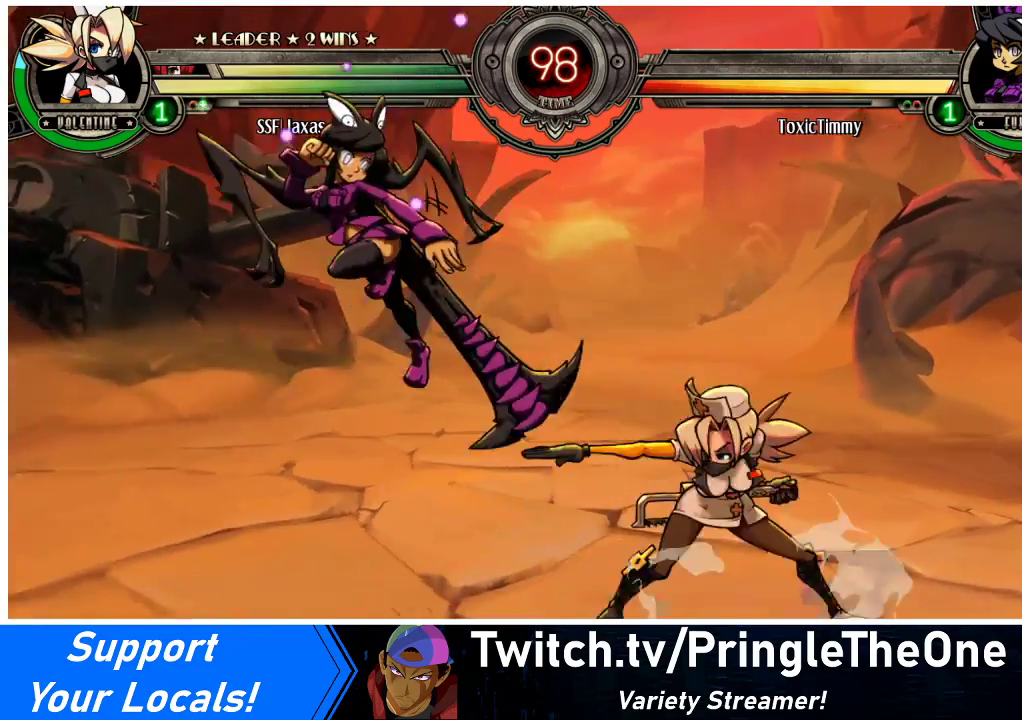
{"buttons": ["DPAD_UP", "DPAD_RIGHT"], "events": [[33, "SQUARE", "up"], [200, "DPAD_LEFT", "down"], [333, "DPAD_LEFT", "up"], [333, "DPAD_UP", "down"], [367, "DPAD_RIGHT", "down"]]}
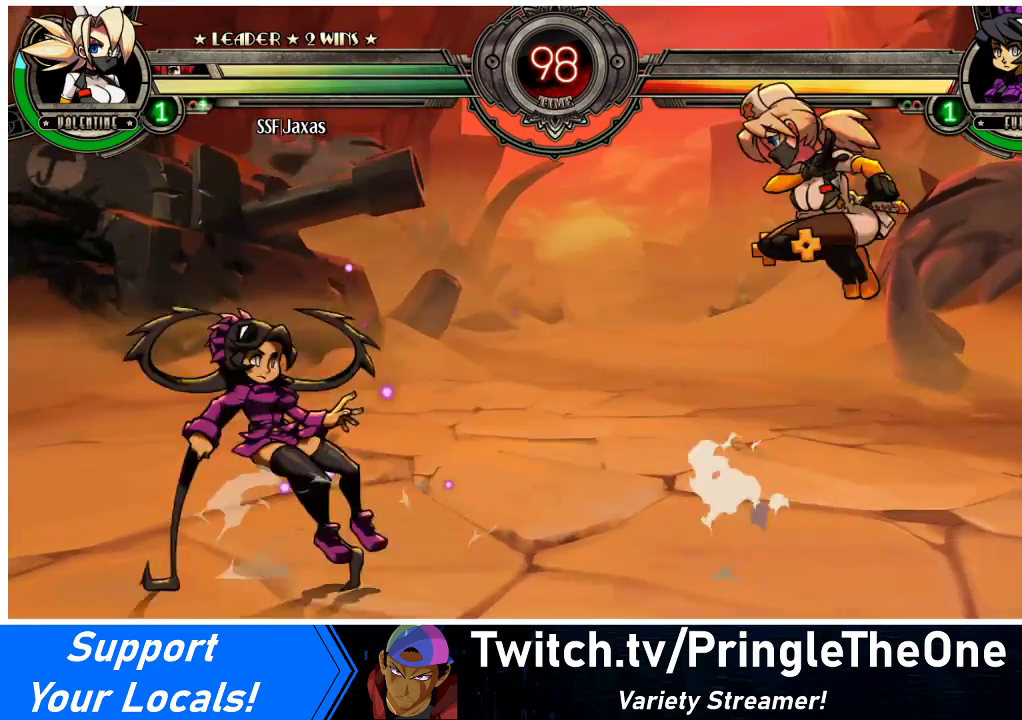
{"buttons": [], "events": [[33, "DPAD_UP", "up"], [200, "DPAD_RIGHT", "up"]]}
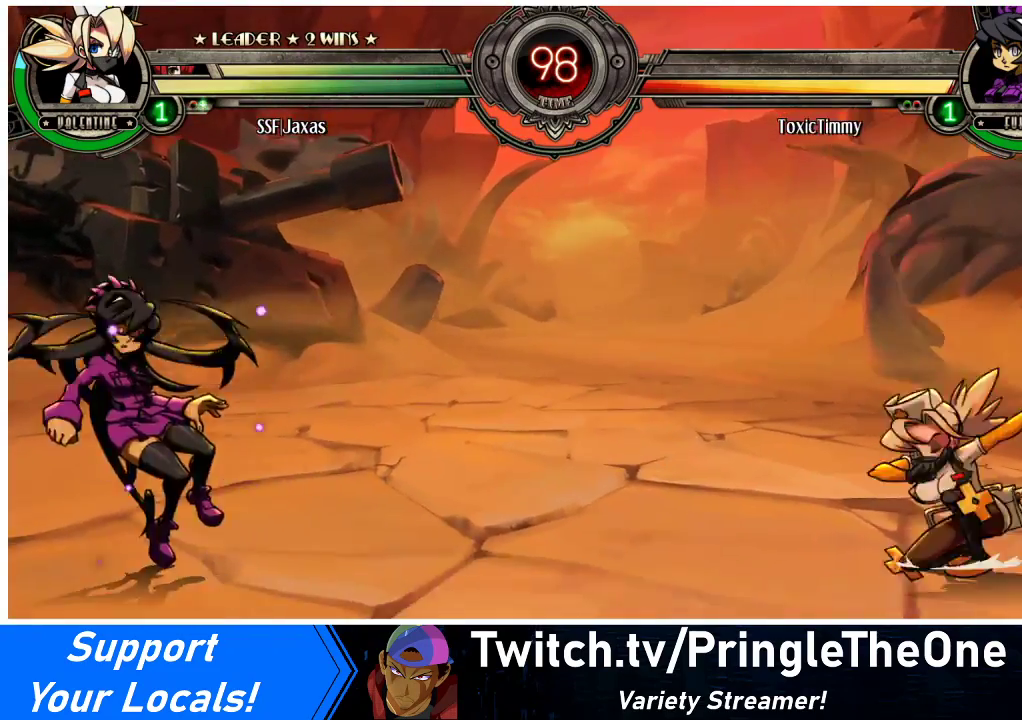
{"buttons": ["DPAD_RIGHT"], "events": [[100, "DPAD_LEFT", "down"], [167, "DPAD_LEFT", "up"], [200, "DPAD_LEFT", "down"], [367, "DPAD_UP", "down"], [400, "DPAD_LEFT", "up"], [467, "DPAD_RIGHT", "down"], [500, "DPAD_UP", "up"]]}
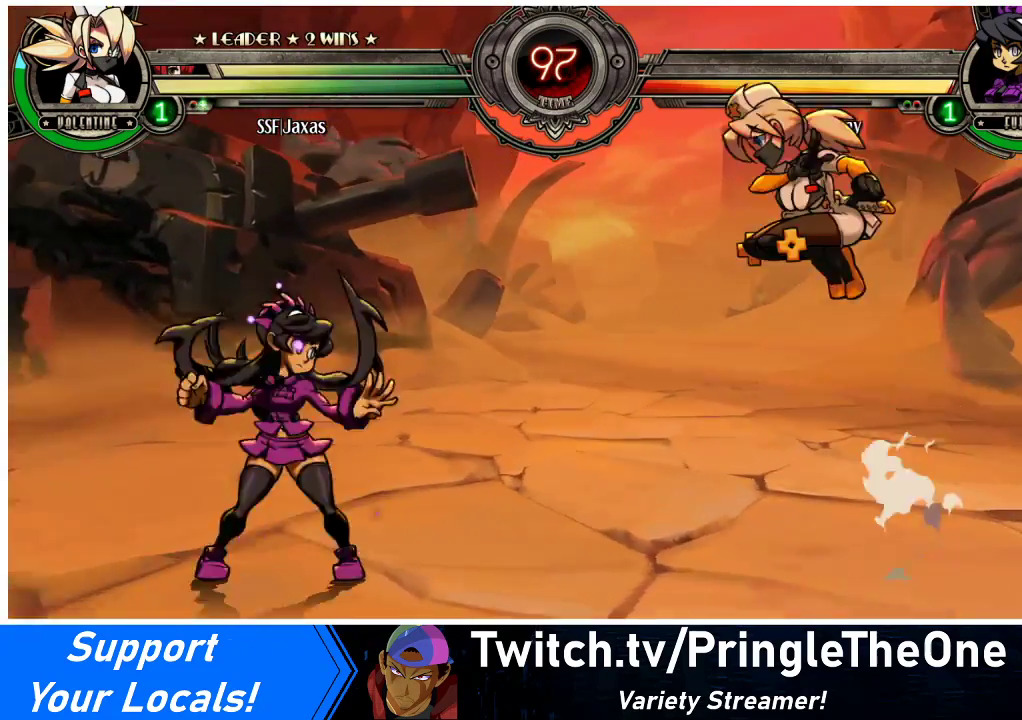
{"buttons": ["DPAD_LEFT"], "events": [[300, "DPAD_RIGHT", "up"], [300, "DPAD_UP", "down"], [333, "DPAD_LEFT", "down"], [433, "DPAD_UP", "up"], [433, "L1", "down"], [500, "L1", "up"]]}
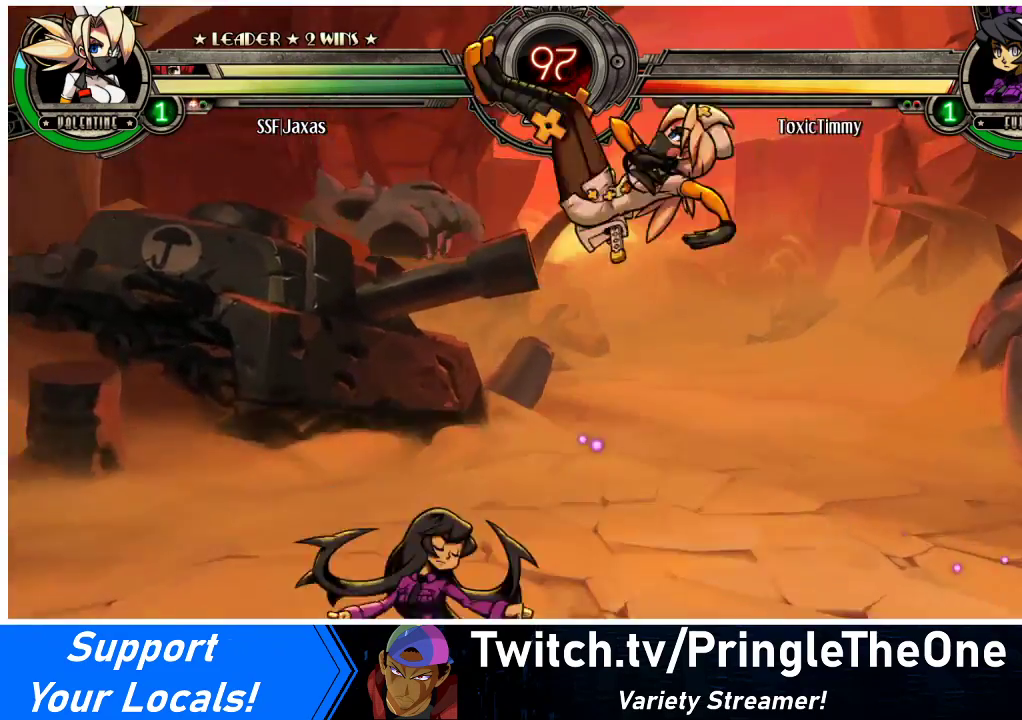
{"buttons": ["DPAD_DOWN", "DPAD_RIGHT"], "events": [[300, "DPAD_LEFT", "up"], [300, "DPAD_RIGHT", "down"], [433, "DPAD_DOWN", "down"]]}
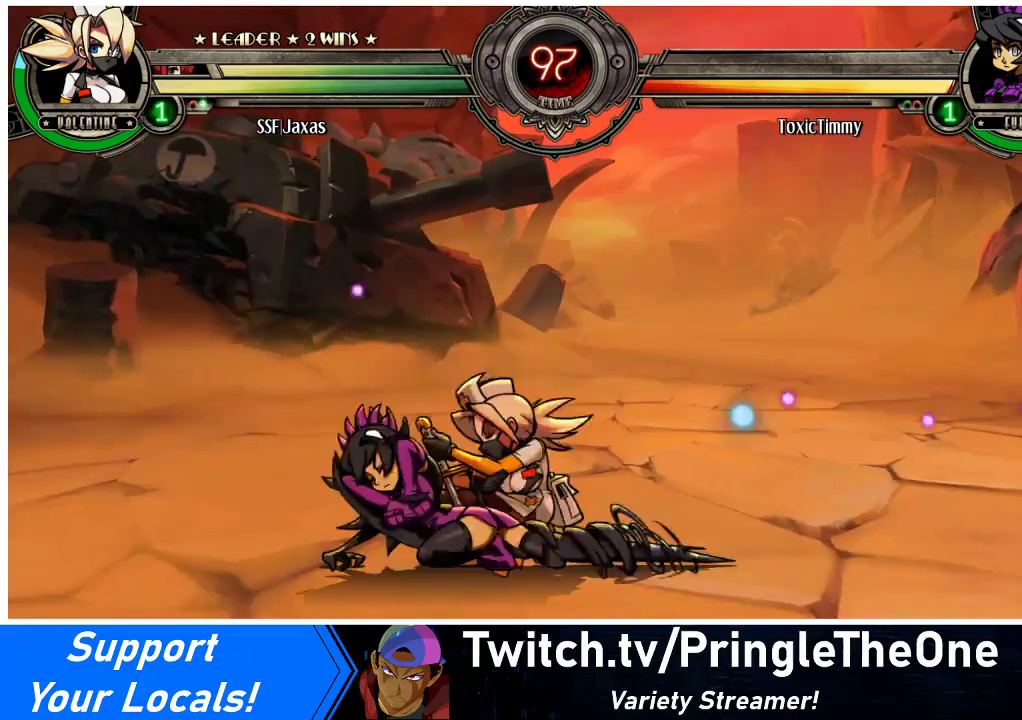
{"buttons": ["SQUARE", "TRIANGLE", "DPAD_DOWN", "DPAD_RIGHT"], "events": [[400, "SQUARE", "down"], [400, "TRIANGLE", "down"]]}
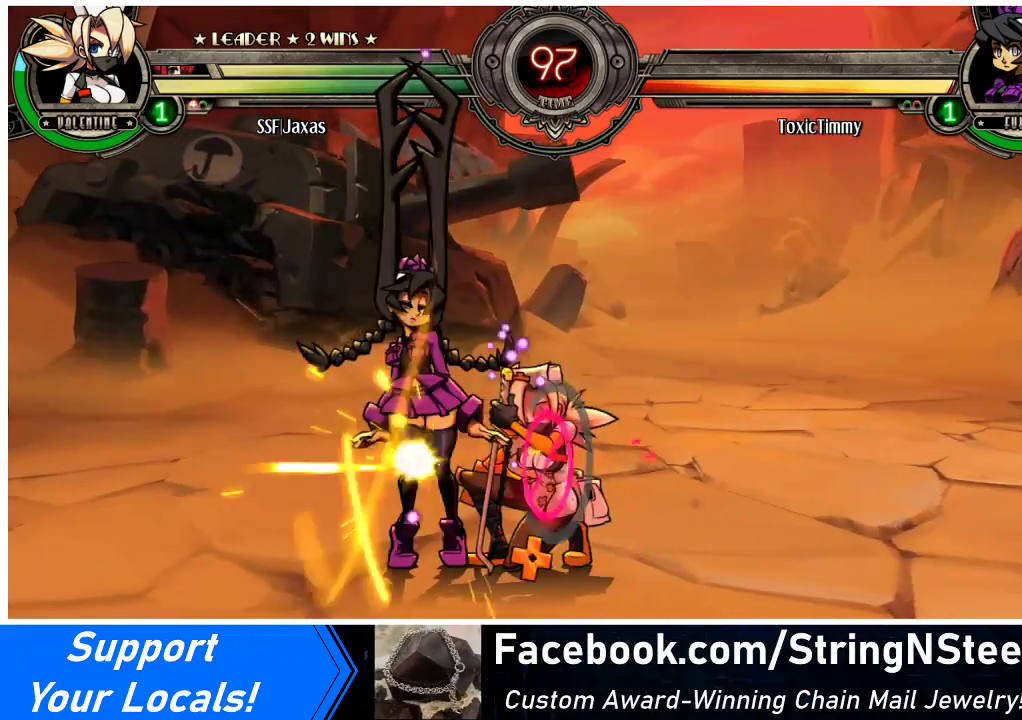
{"buttons": ["L1", "DPAD_LEFT"], "events": [[33, "SQUARE", "up"], [33, "TRIANGLE", "up"], [267, "DPAD_DOWN", "up"], [300, "DPAD_LEFT", "down"], [300, "DPAD_RIGHT", "up"], [367, "DPAD_UP", "down"], [467, "DPAD_UP", "up"], [467, "L1", "down"]]}
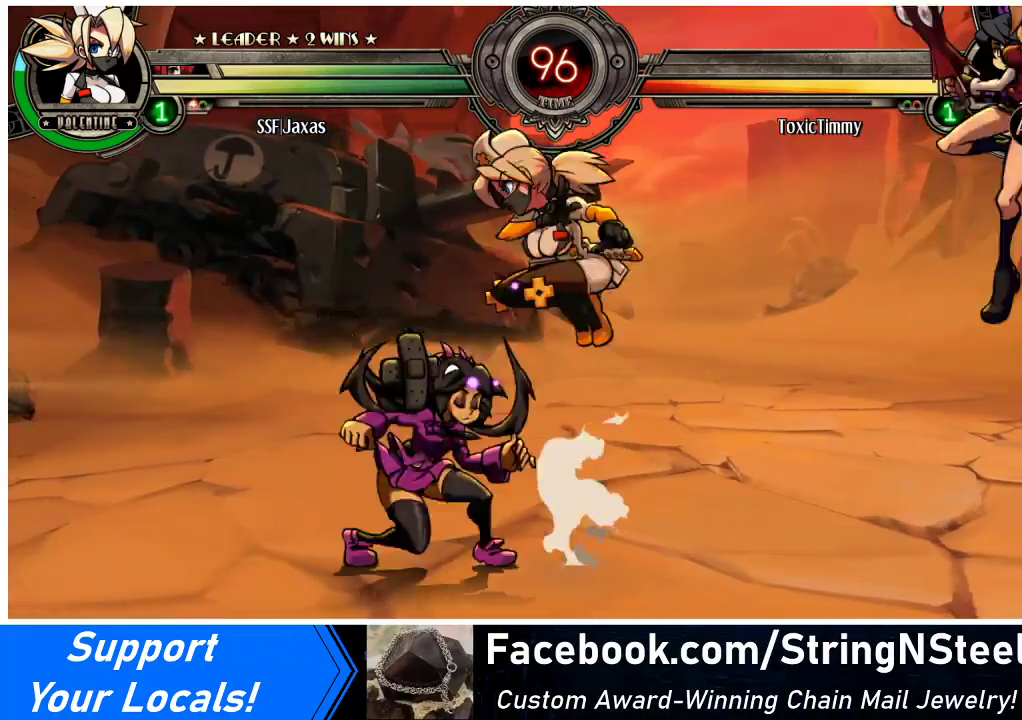
{"buttons": ["DPAD_RIGHT"], "events": [[33, "DPAD_LEFT", "up"], [33, "L1", "up"], [200, "DPAD_LEFT", "down"], [233, "DPAD_LEFT", "up"], [267, "DPAD_RIGHT", "down"]]}
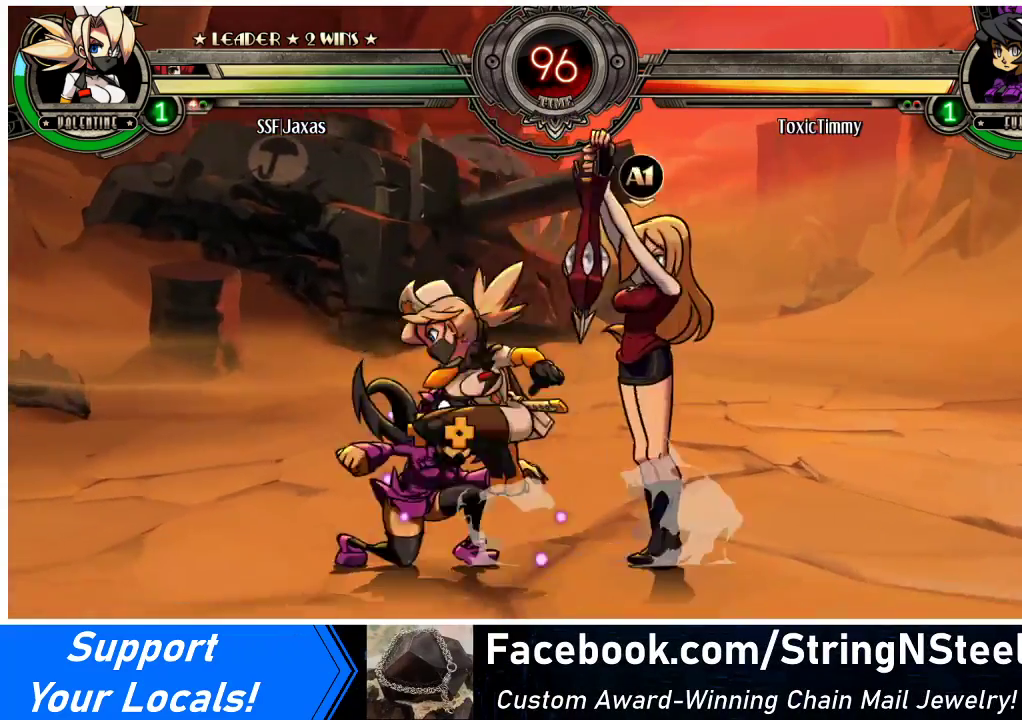
{"buttons": ["DPAD_DOWN"], "events": [[100, "DPAD_RIGHT", "up"], [133, "DPAD_LEFT", "down"], [233, "DPAD_LEFT", "up"], [300, "DPAD_LEFT", "down"], [467, "DPAD_DOWN", "down"], [500, "DPAD_LEFT", "up"]]}
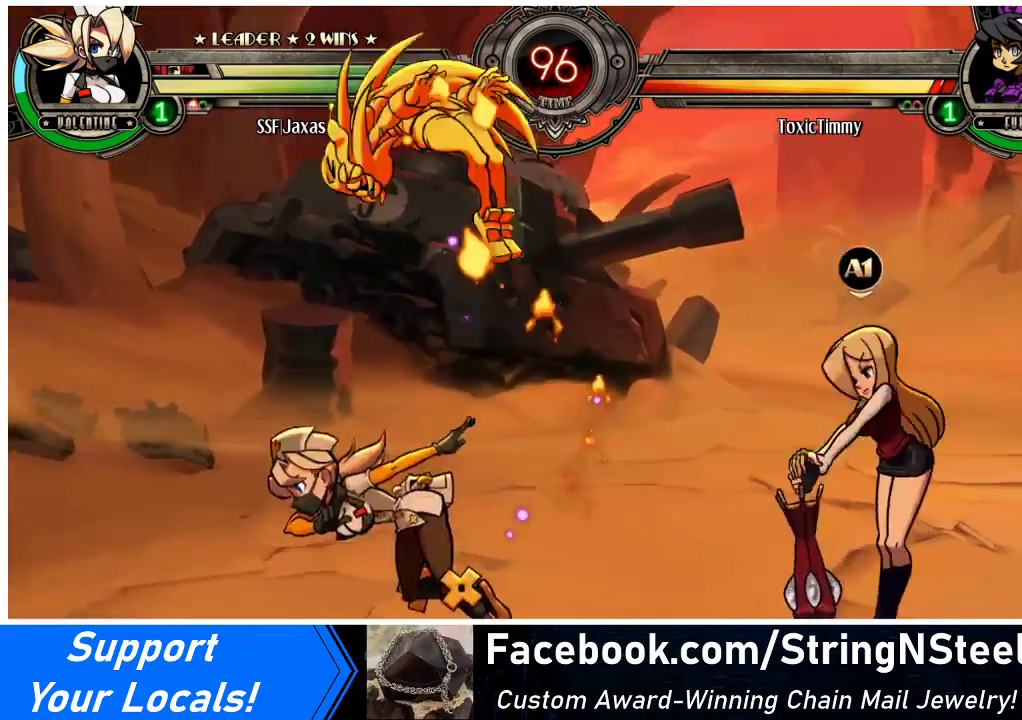
{"buttons": ["DPAD_DOWN", "DPAD_RIGHT"], "events": [[233, "CIRCLE", "down"], [400, "CIRCLE", "up"], [400, "DPAD_RIGHT", "down"]]}
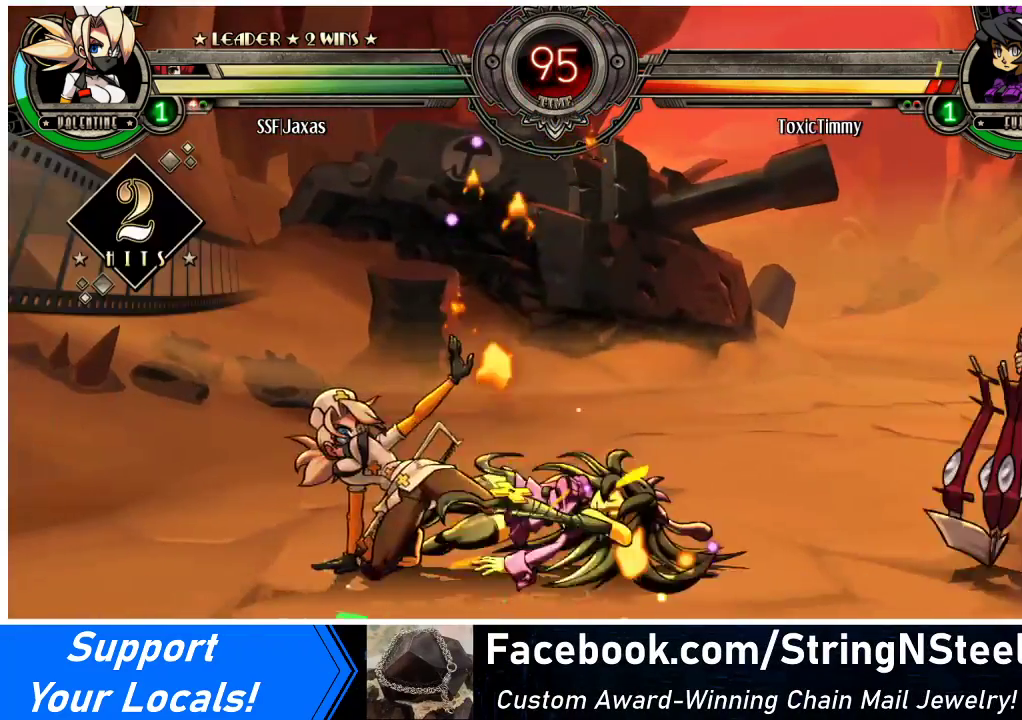
{"buttons": ["R1"], "events": [[33, "R1", "down"], [200, "DPAD_DOWN", "up"], [200, "R1", "up"], [267, "DPAD_UP", "down"], [467, "DPAD_UP", "up"], [500, "DPAD_RIGHT", "up"], [500, "R1", "down"]]}
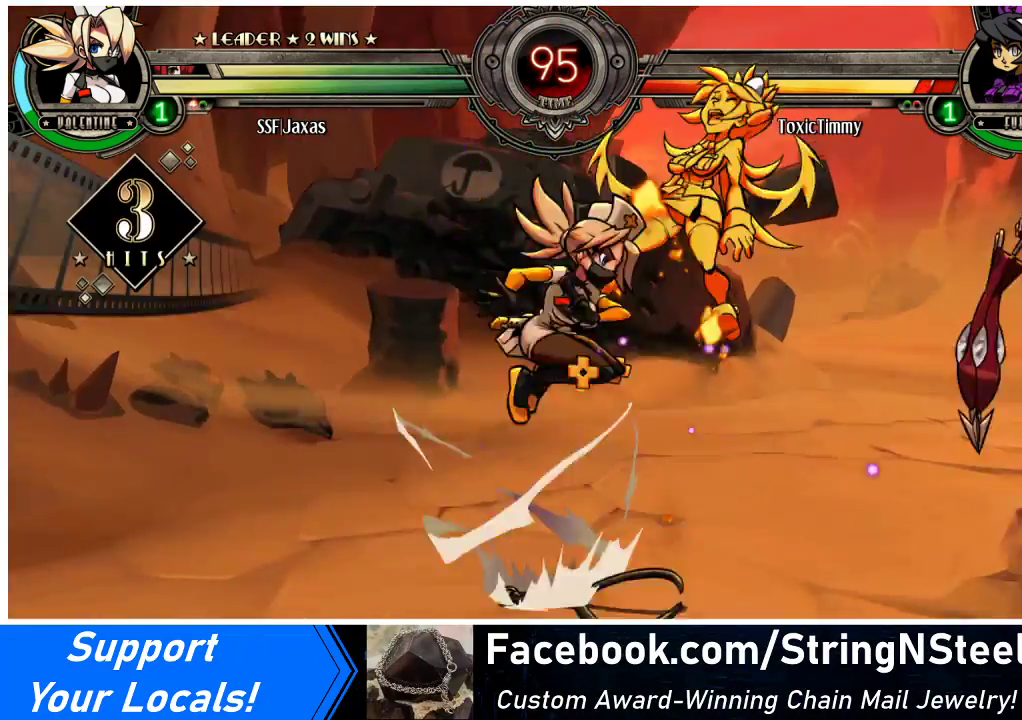
{"buttons": [], "events": [[167, "R1", "up"], [300, "R2", "down"], [433, "R2", "up"]]}
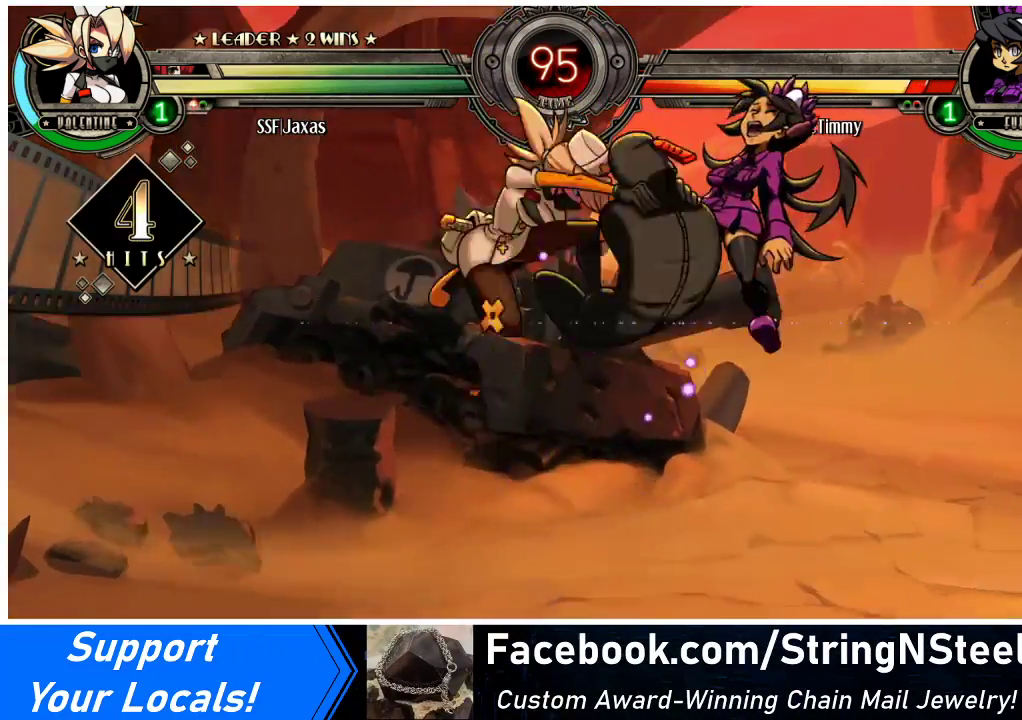
{"buttons": ["R2", "DPAD_RIGHT"], "events": [[300, "DPAD_DOWN", "down"], [400, "DPAD_RIGHT", "down"], [433, "DPAD_DOWN", "up"], [500, "R2", "down"]]}
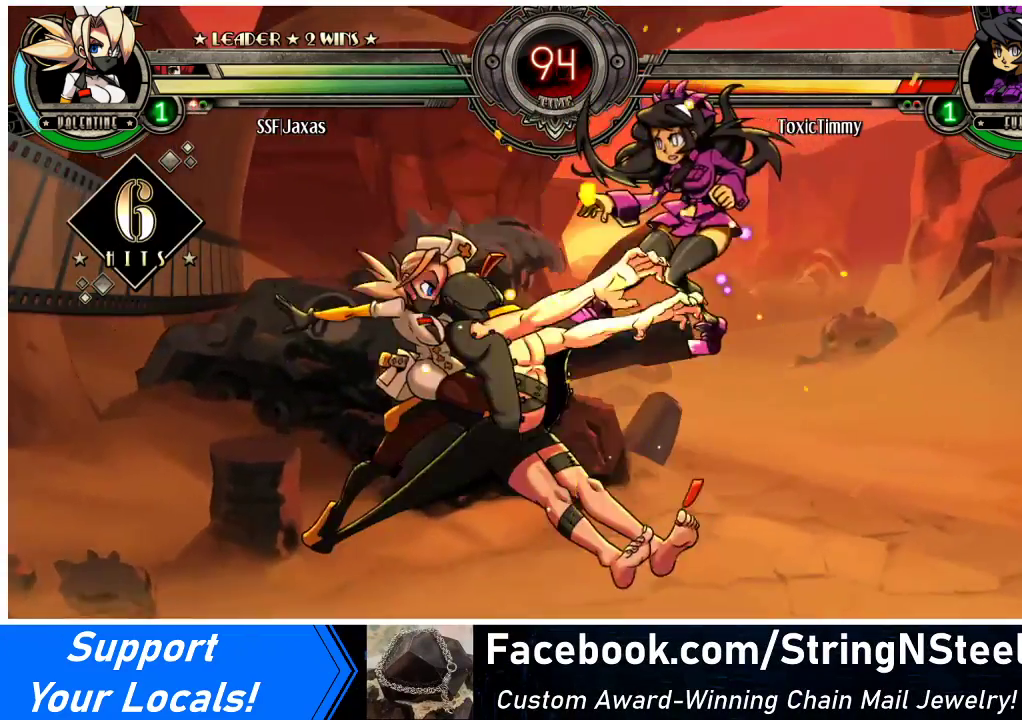
{"buttons": [], "events": [[33, "DPAD_RIGHT", "up"], [133, "R2", "up"]]}
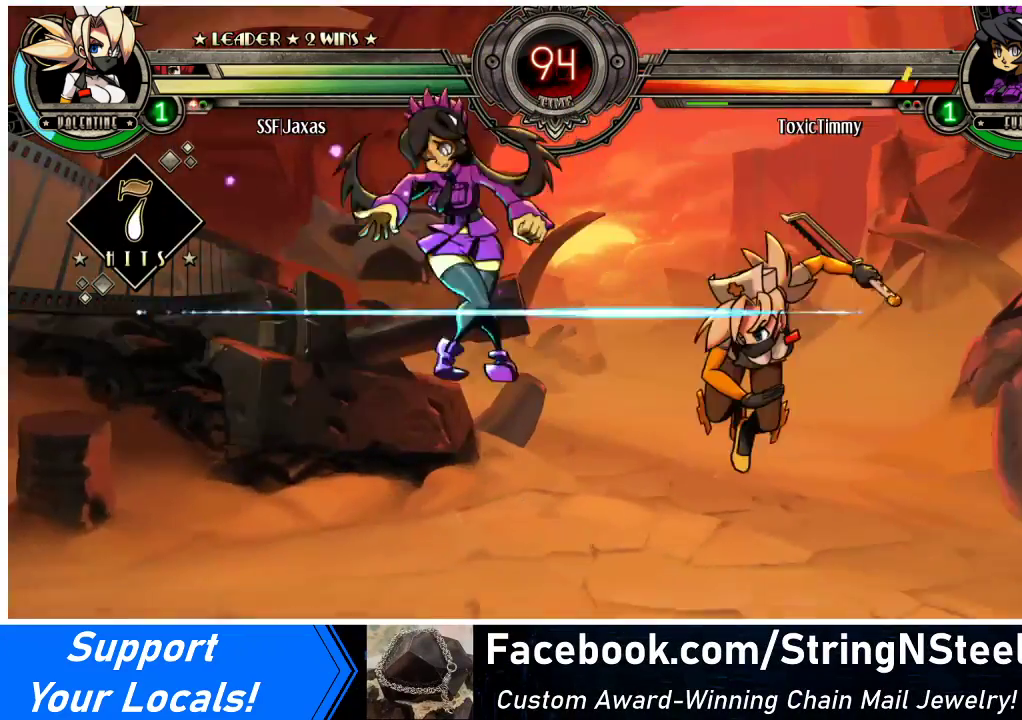
{"buttons": ["DPAD_DOWN"], "events": [[467, "DPAD_DOWN", "down"]]}